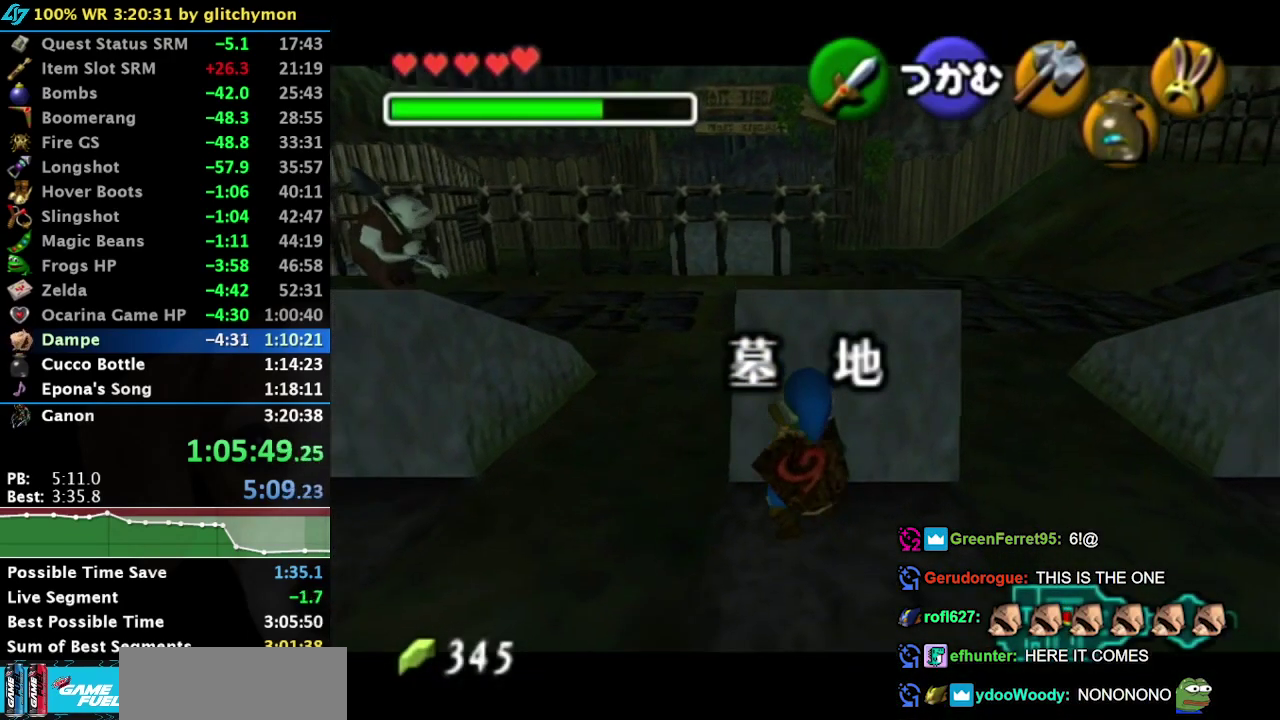
Gameplay with a controller (Nintendo layout); each line is a JSON object with the inputs held at the frame after it. "events" lists button and stick changes between this image and that frame as [ms after this image, input, new state], when the widget could be followed in between. Not read: L3 R3 left_stick.
{"buttons": [], "right_stick": "center", "events": [[233, "A", "up"]]}
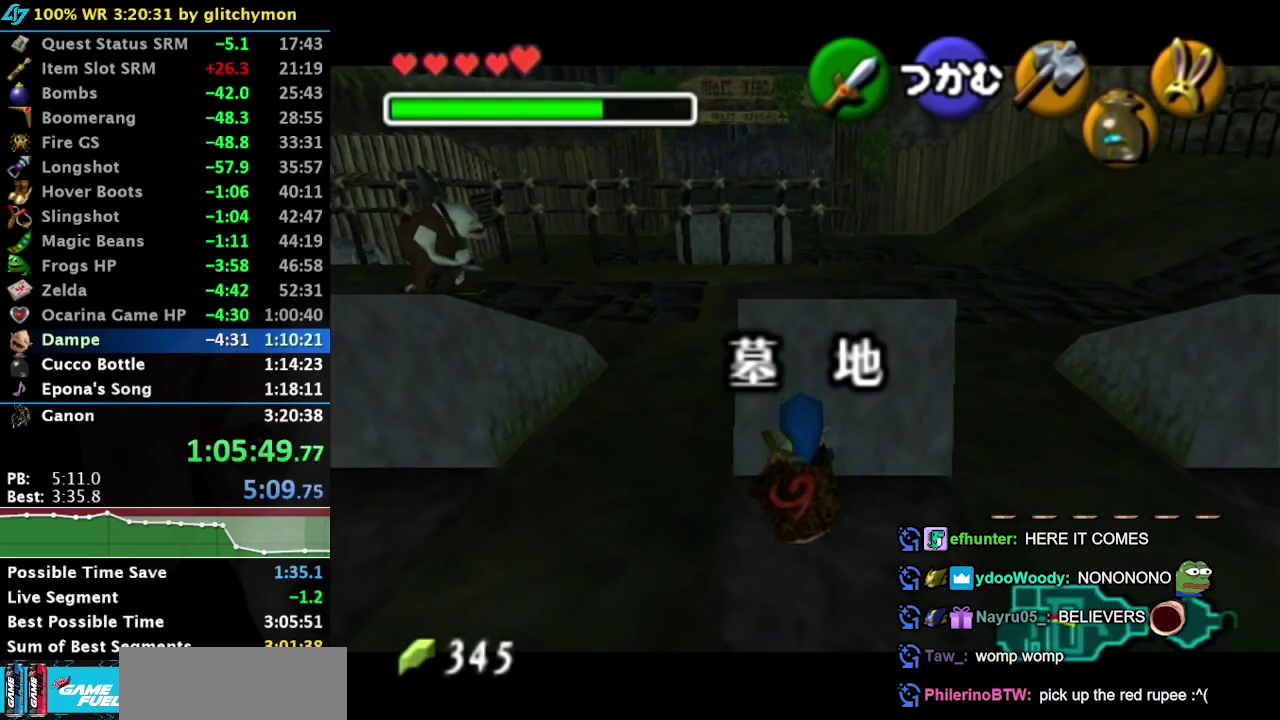
{"buttons": [], "right_stick": "center", "events": []}
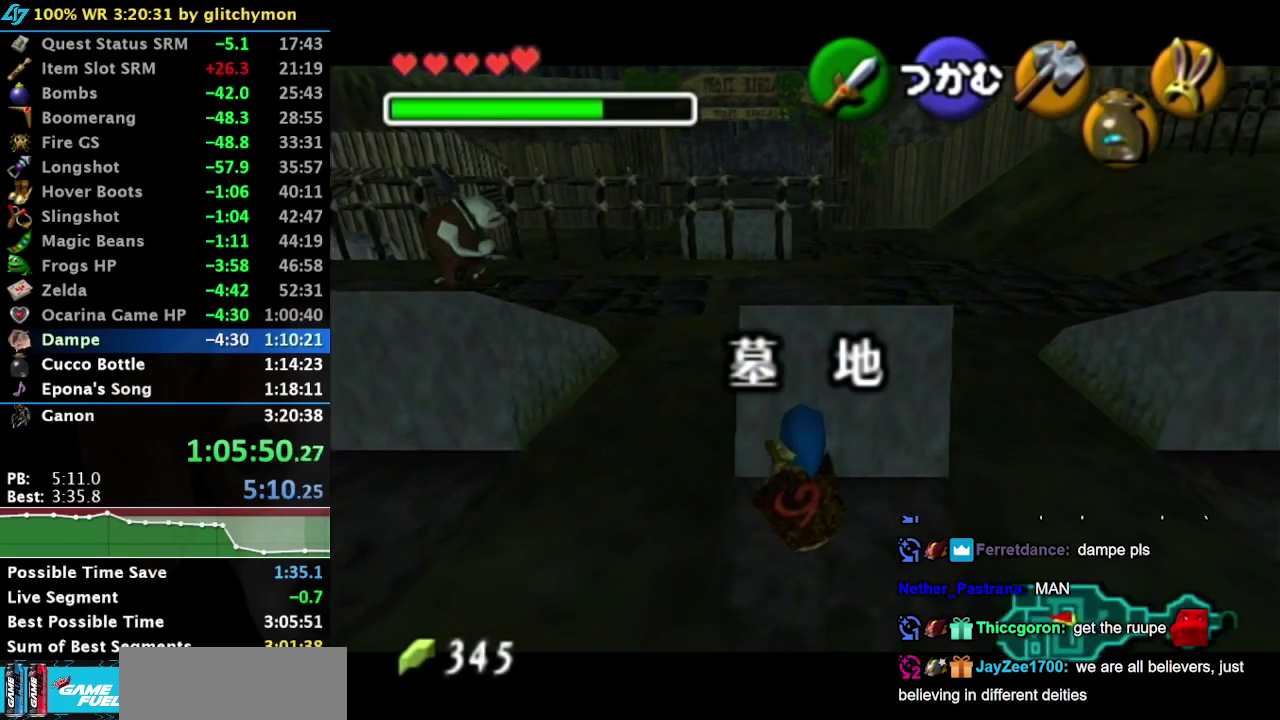
{"buttons": [], "right_stick": "center", "events": []}
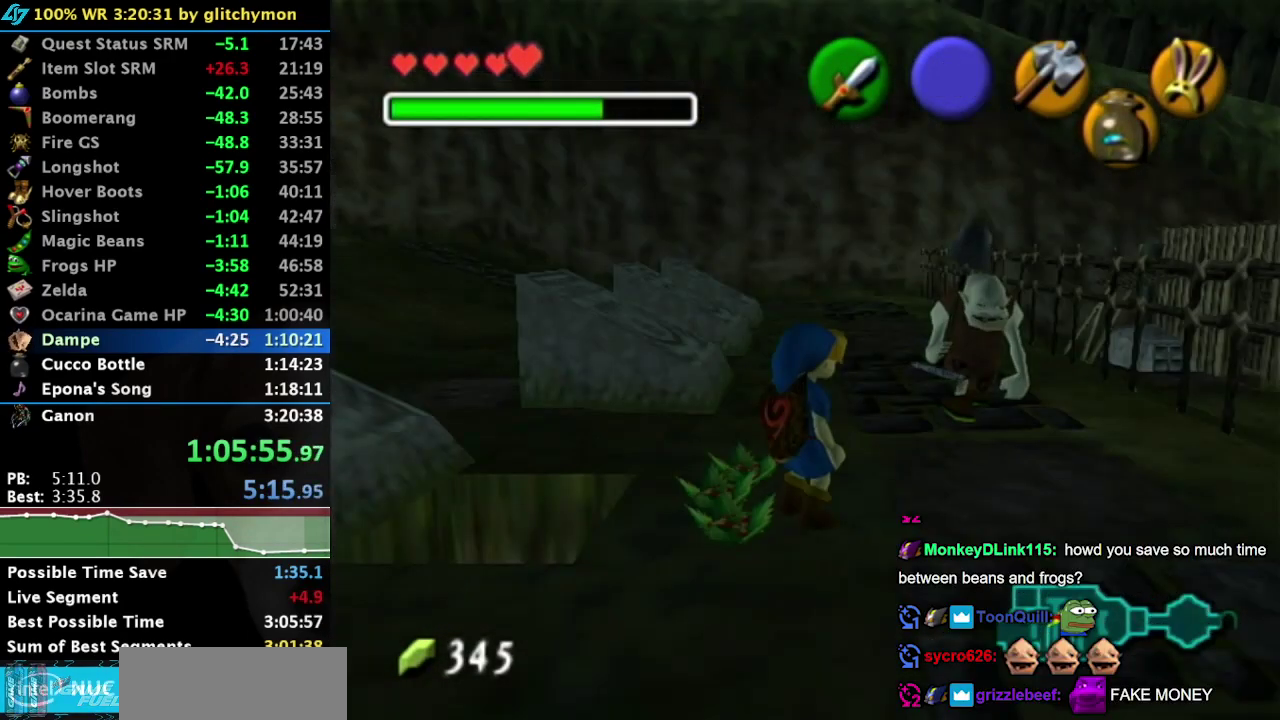
{"buttons": [], "right_stick": "center", "events": []}
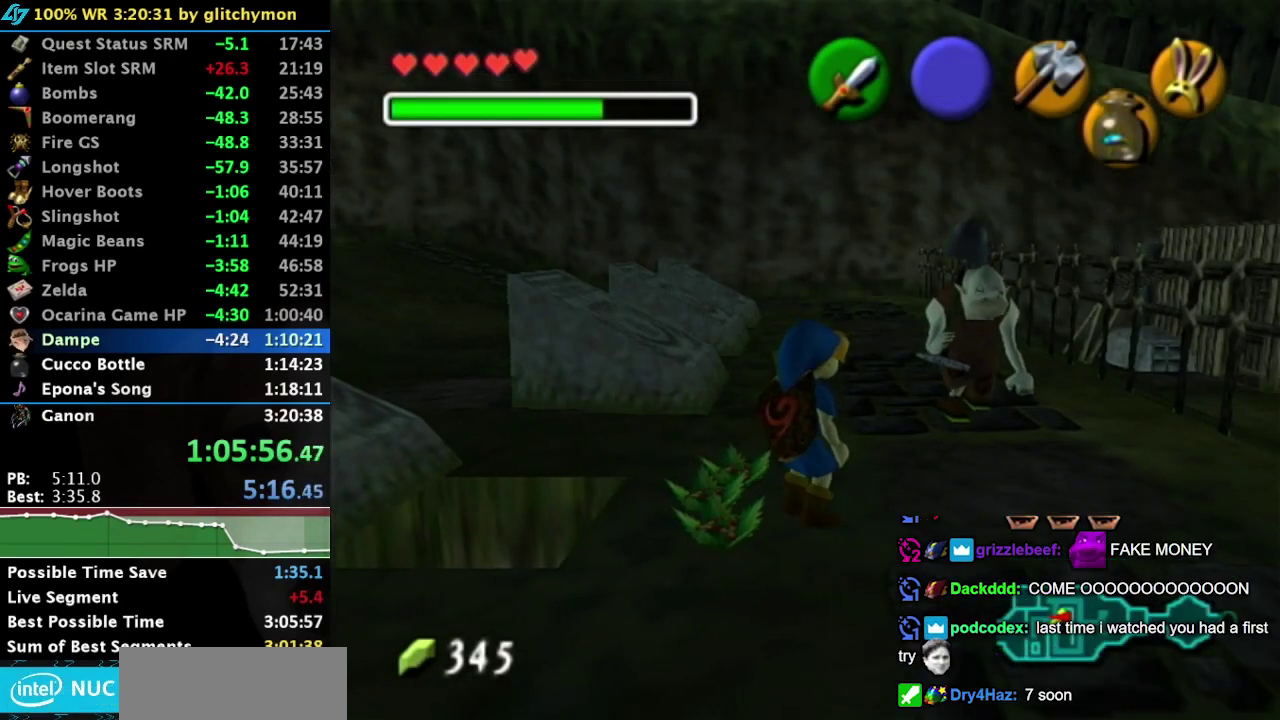
{"buttons": [], "right_stick": "center", "events": []}
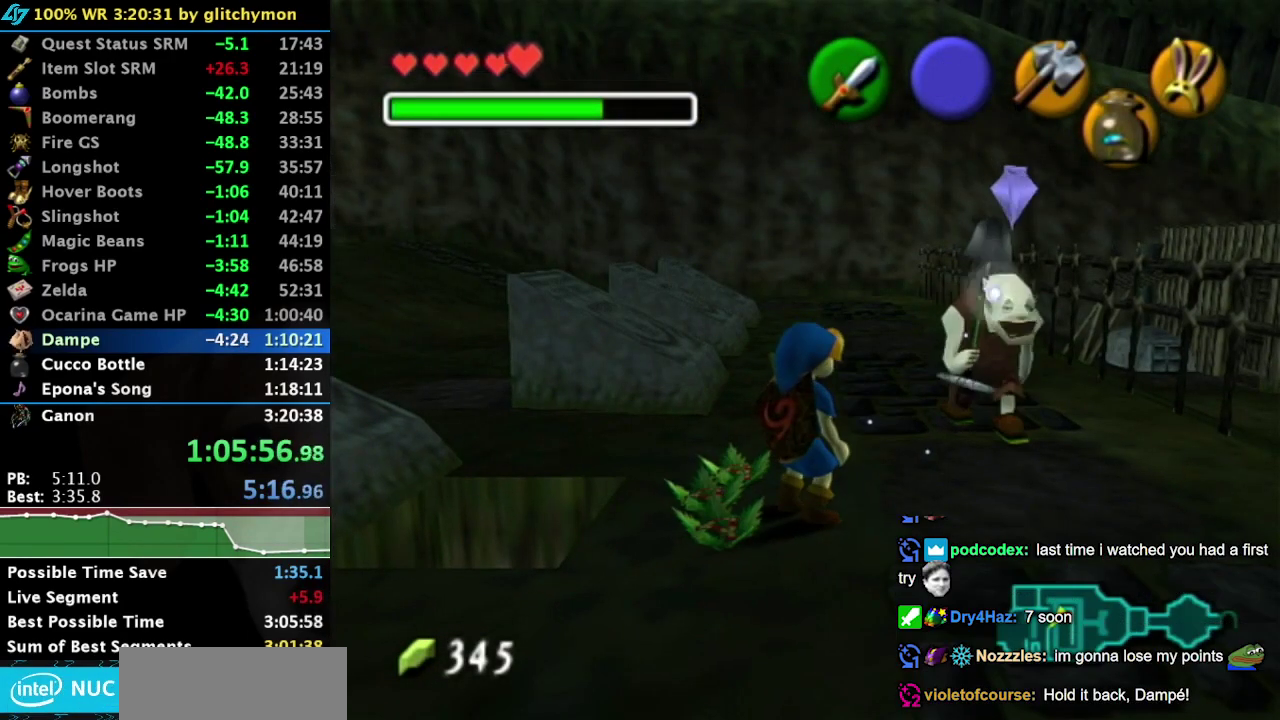
{"buttons": [], "right_stick": "center", "events": []}
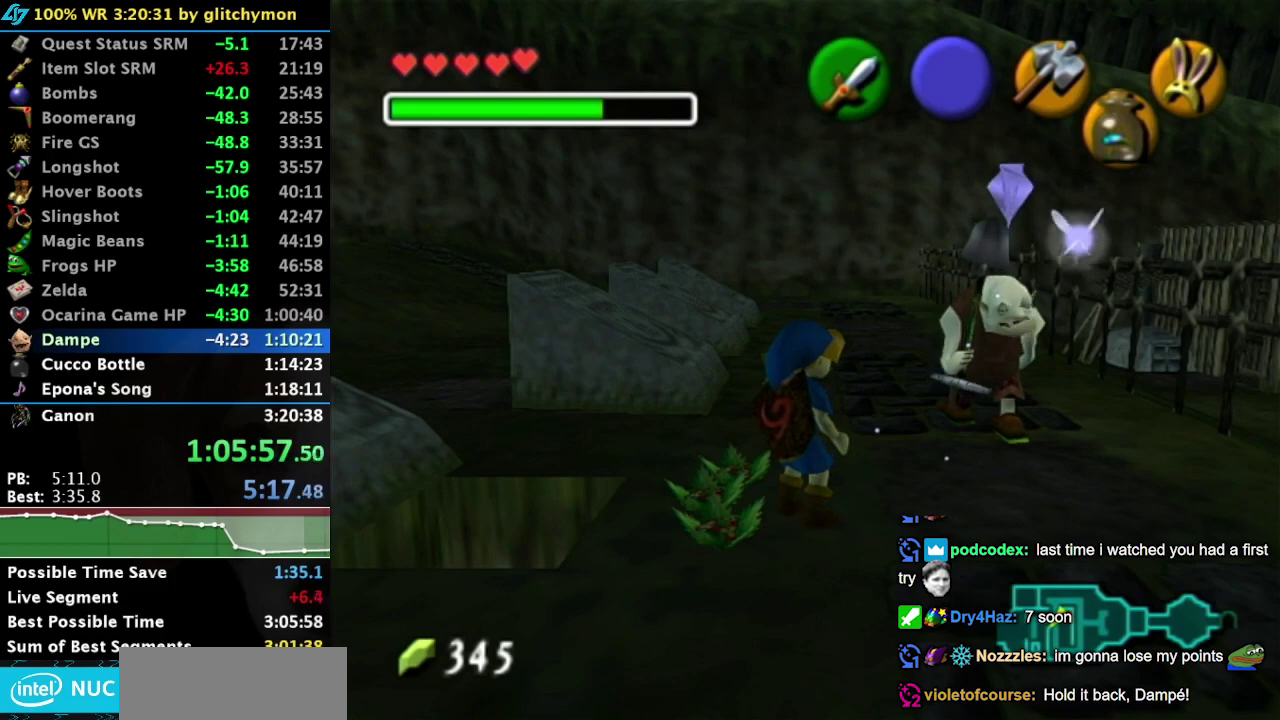
{"buttons": [], "right_stick": "center", "events": []}
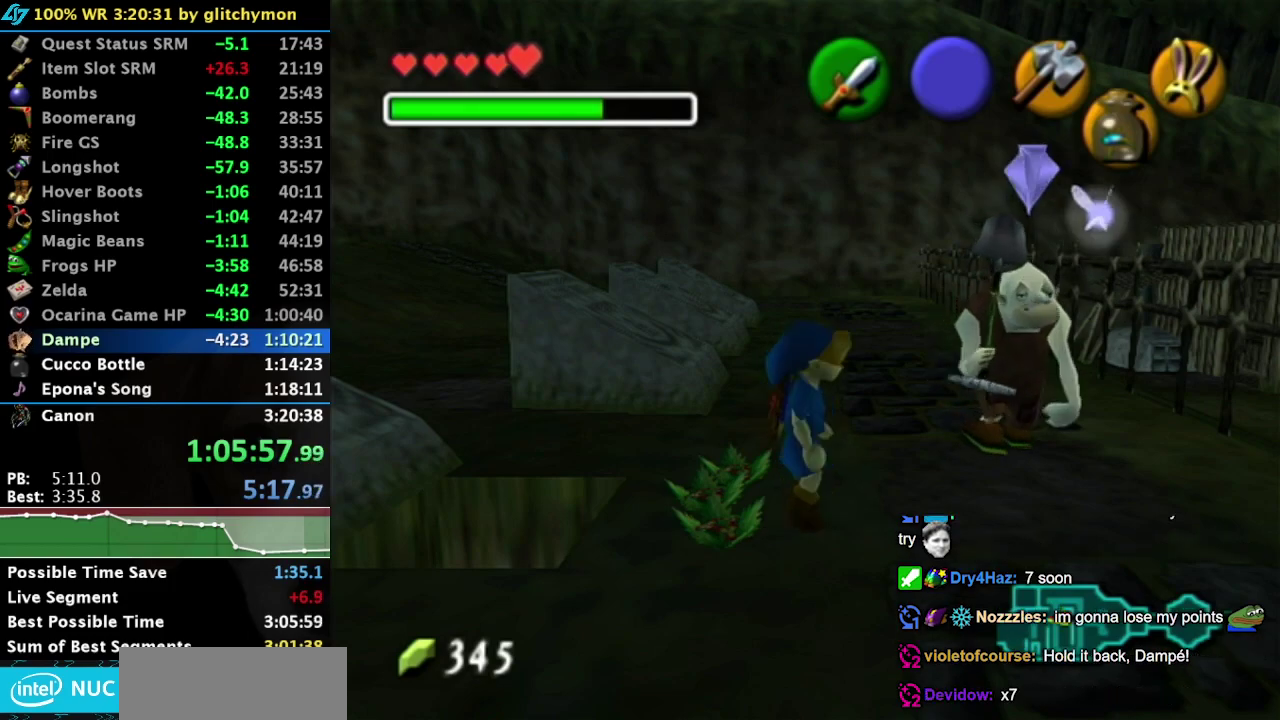
{"buttons": [], "right_stick": "center", "events": [[383, "A", "down"], [450, "A", "up"]]}
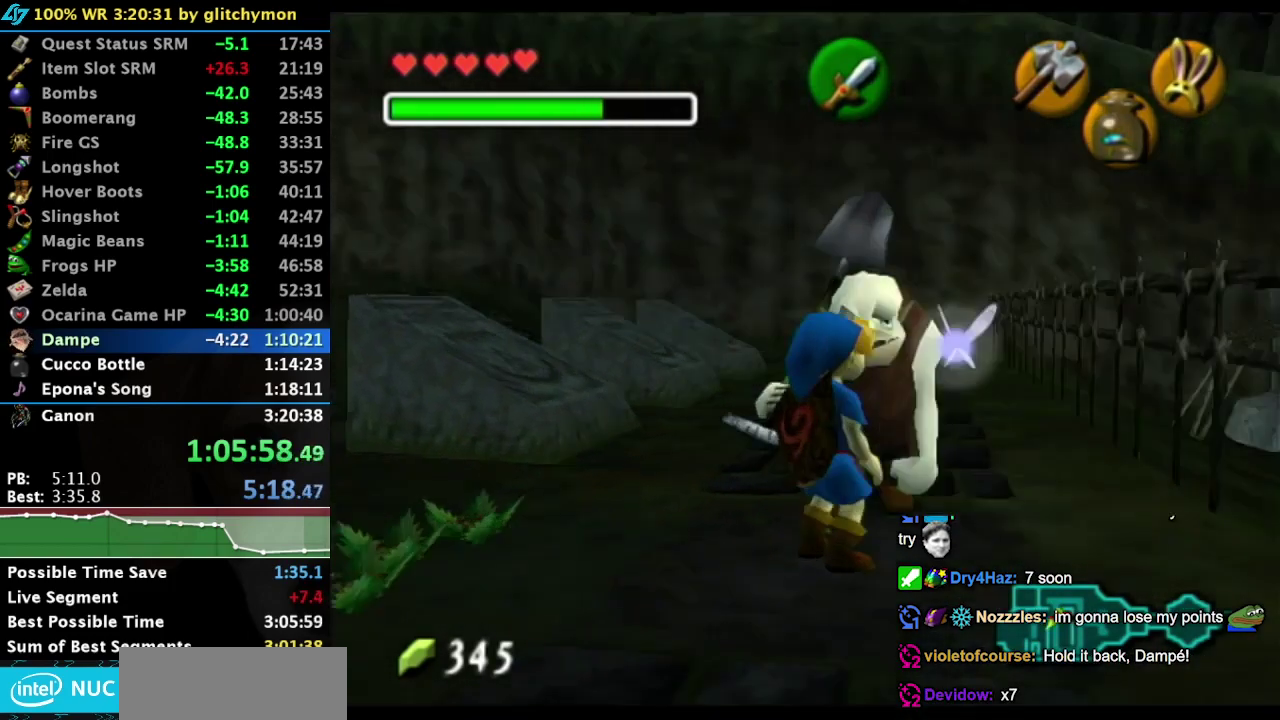
{"buttons": ["B"], "right_stick": "center", "events": [[33, "A", "down"], [100, "A", "up"], [167, "A", "down"], [267, "A", "up"], [333, "A", "down"], [400, "A", "up"], [483, "B", "down"]]}
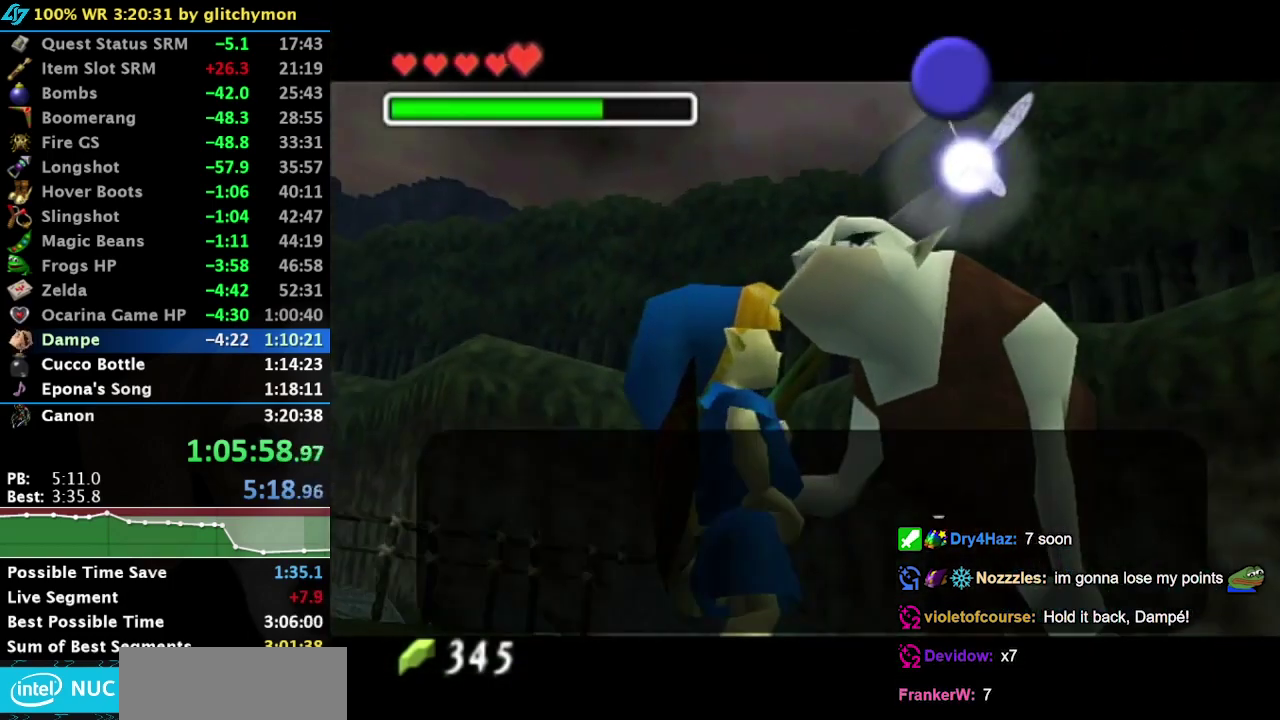
{"buttons": ["A", "B"], "right_stick": "center", "events": [[17, "A", "down"], [83, "A", "up"], [83, "B", "up"], [167, "A", "down"], [167, "B", "down"], [233, "A", "up"], [233, "B", "up"], [300, "A", "down"], [300, "B", "down"], [350, "A", "up"], [350, "B", "up"], [417, "B", "down"], [450, "A", "down"]]}
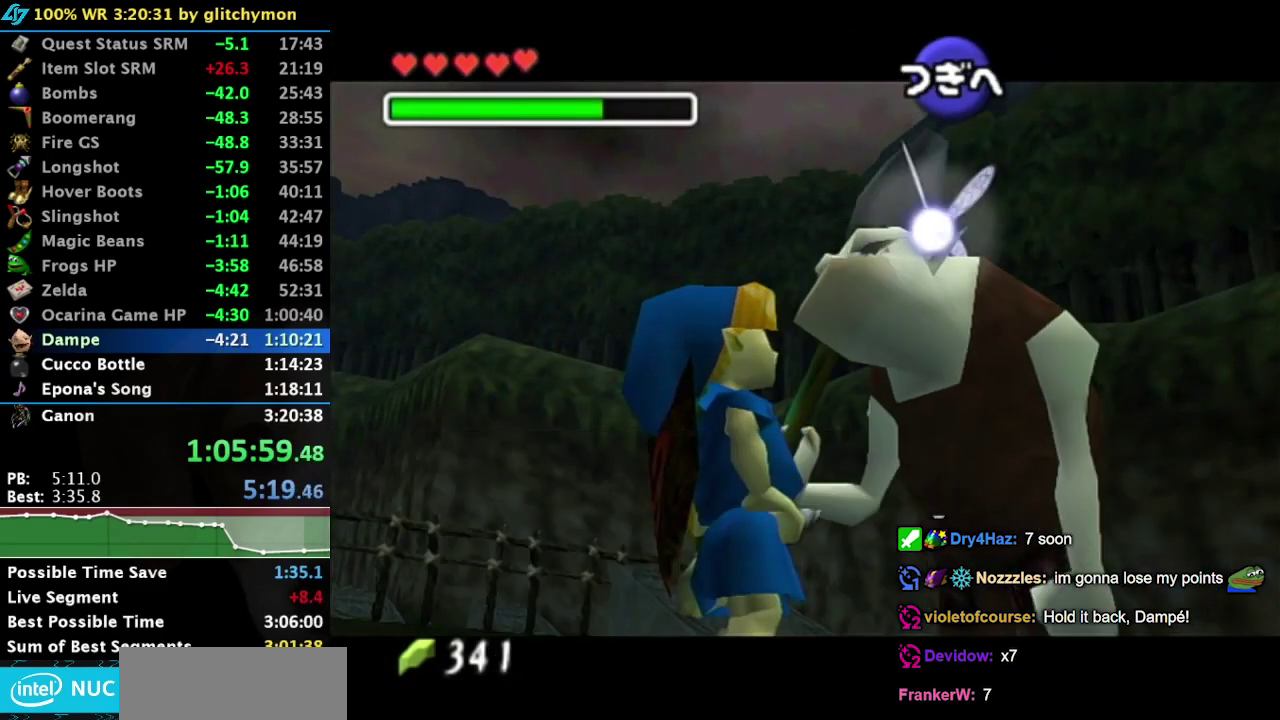
{"buttons": ["A", "B"], "right_stick": "center", "events": [[17, "A", "up"], [17, "B", "up"], [100, "A", "down"], [100, "B", "down"], [150, "A", "up"], [150, "B", "up"], [217, "A", "down"], [217, "B", "down"], [267, "A", "up"], [267, "B", "up"], [383, "A", "down"], [383, "B", "down"], [433, "A", "up"], [433, "B", "up"], [500, "A", "down"], [500, "B", "down"]]}
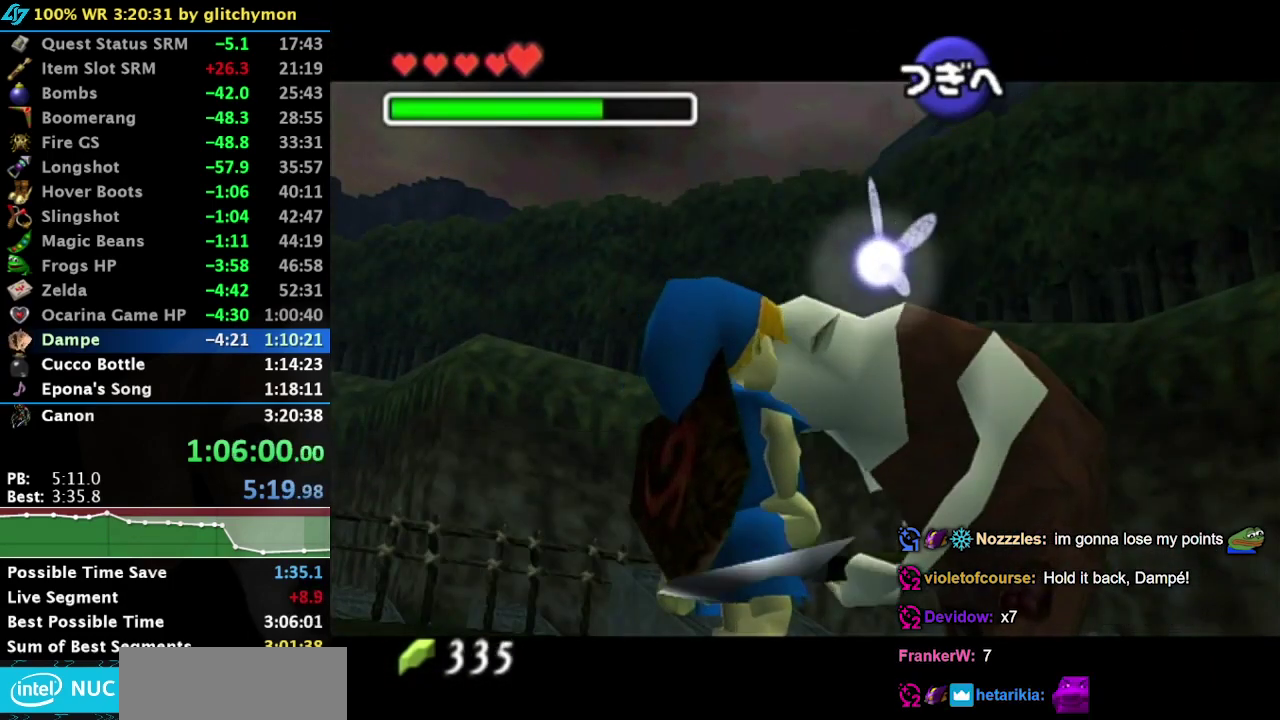
{"buttons": [], "right_stick": "center", "events": [[100, "A", "up"], [100, "B", "up"]]}
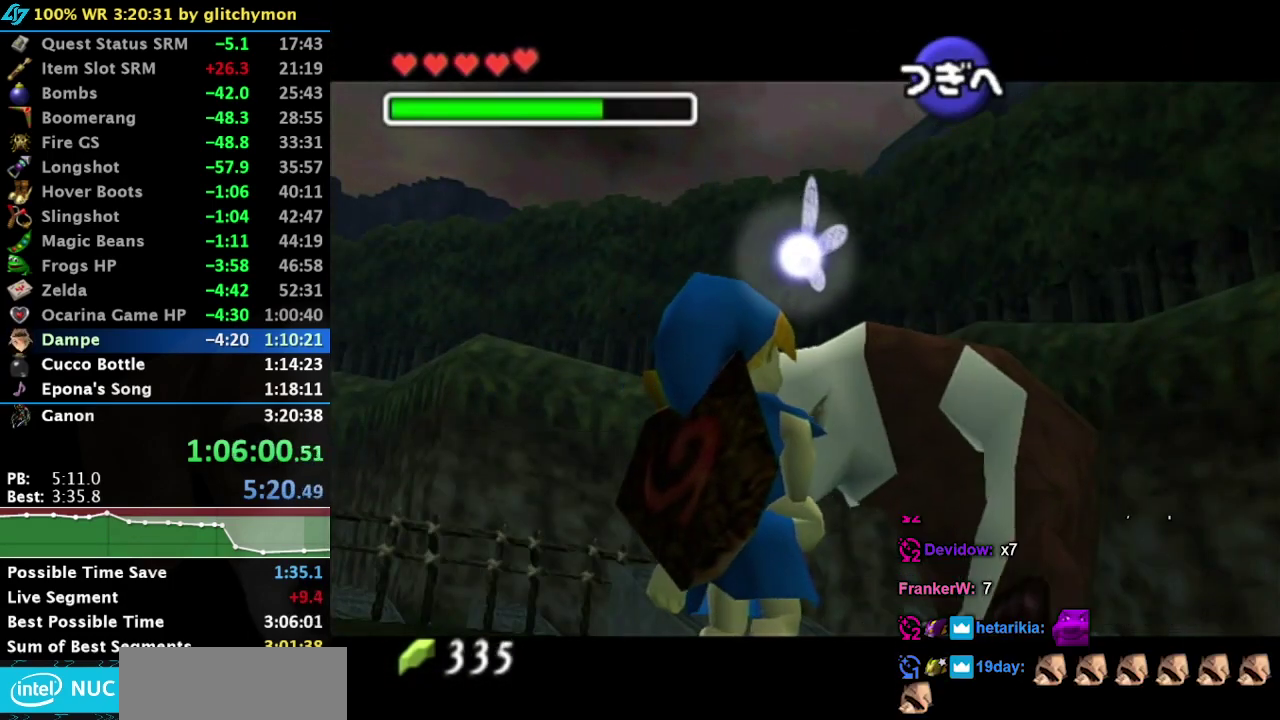
{"buttons": [], "right_stick": "center", "events": []}
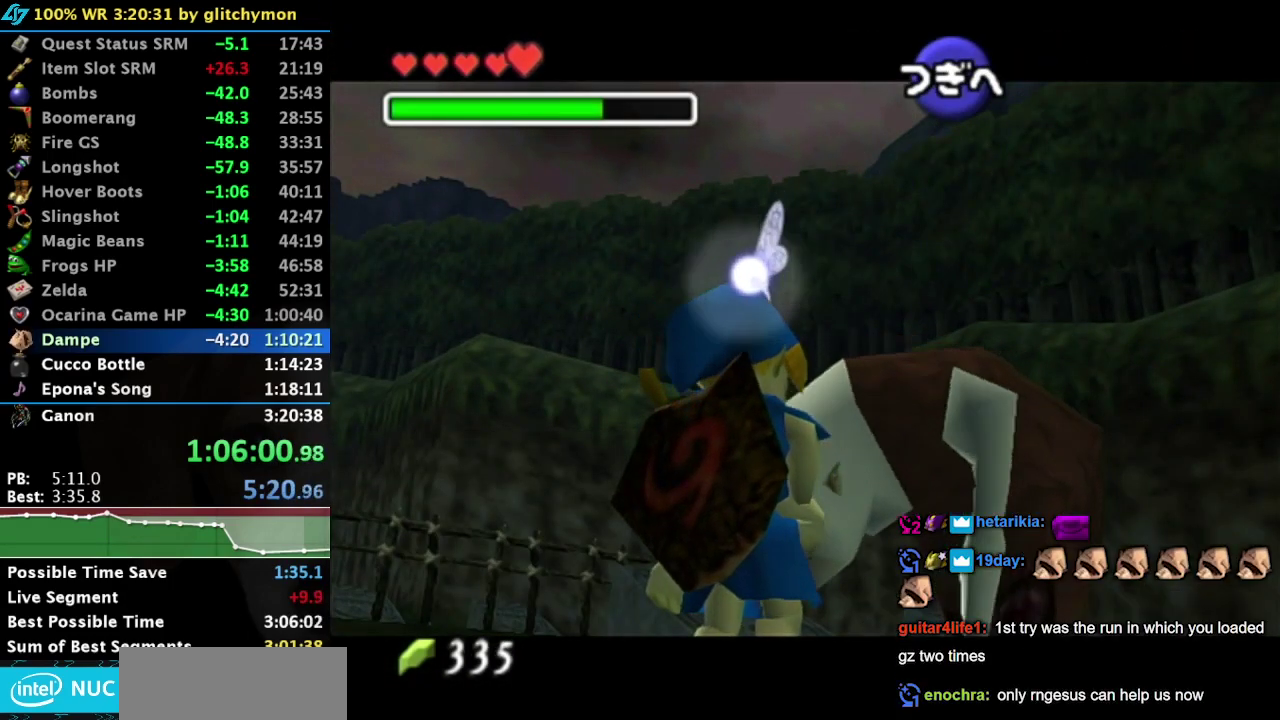
{"buttons": [], "right_stick": "center", "events": []}
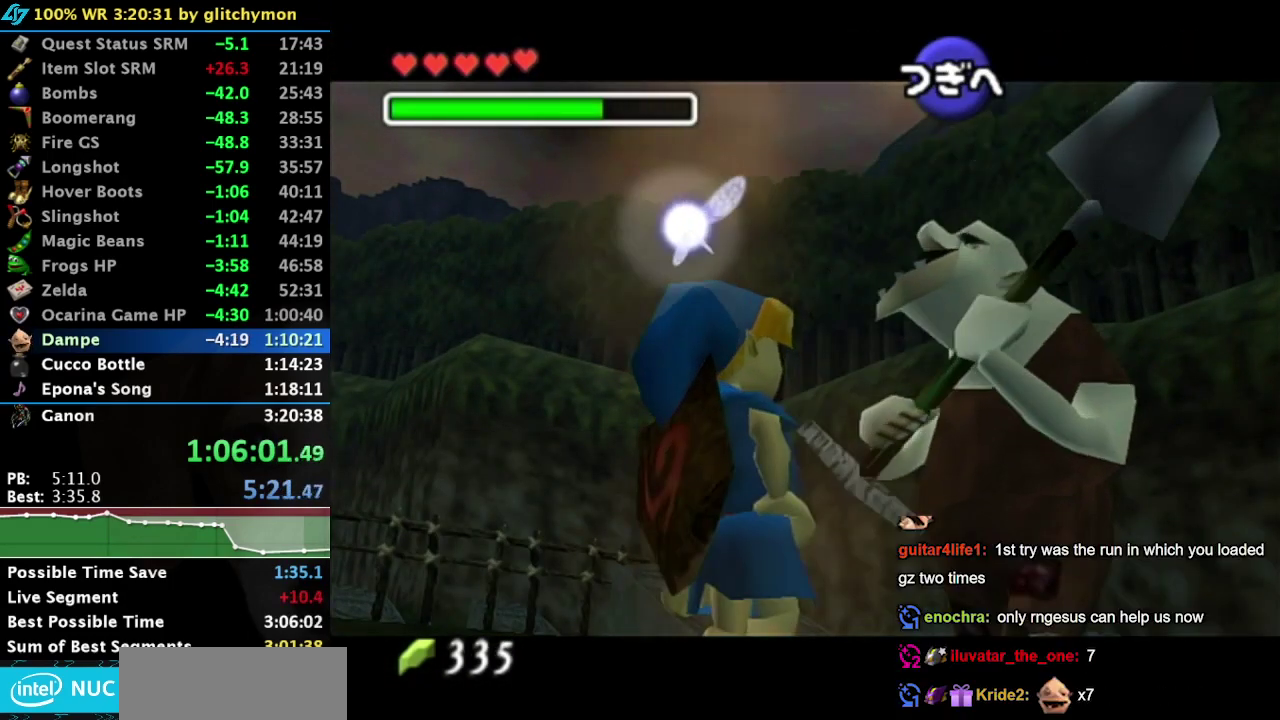
{"buttons": [], "right_stick": "center", "events": []}
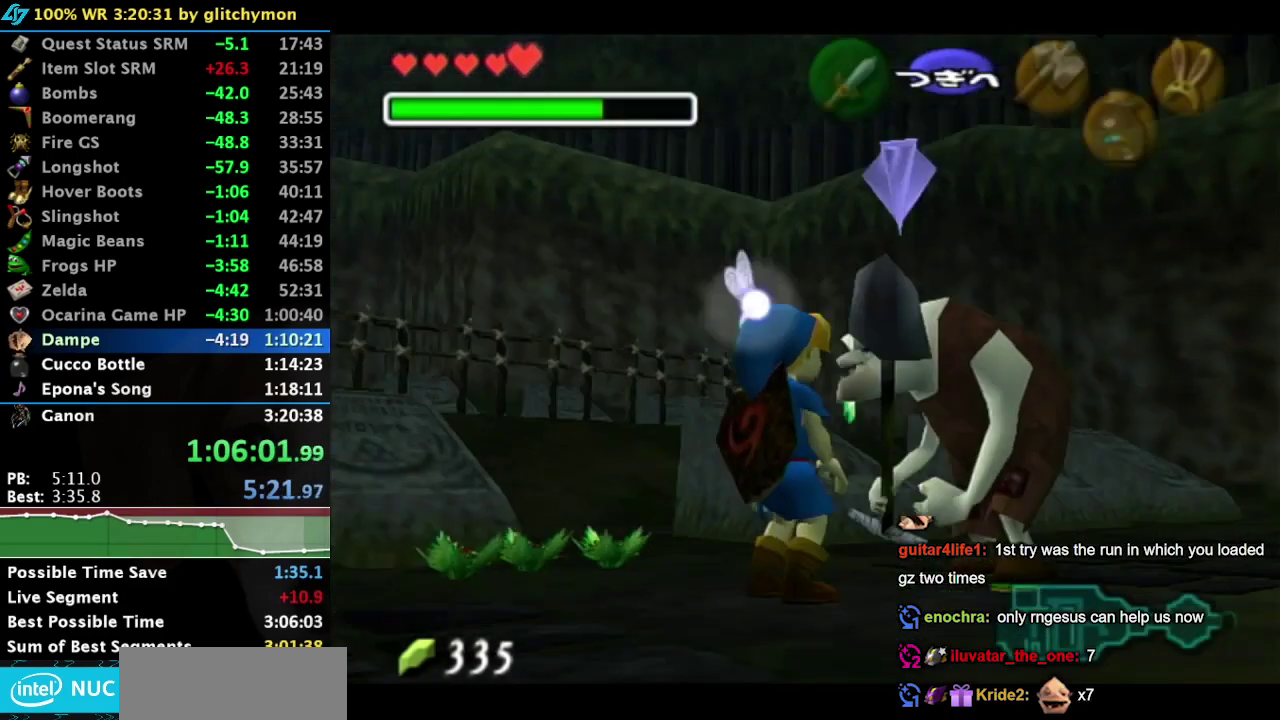
{"buttons": [], "right_stick": "center", "events": []}
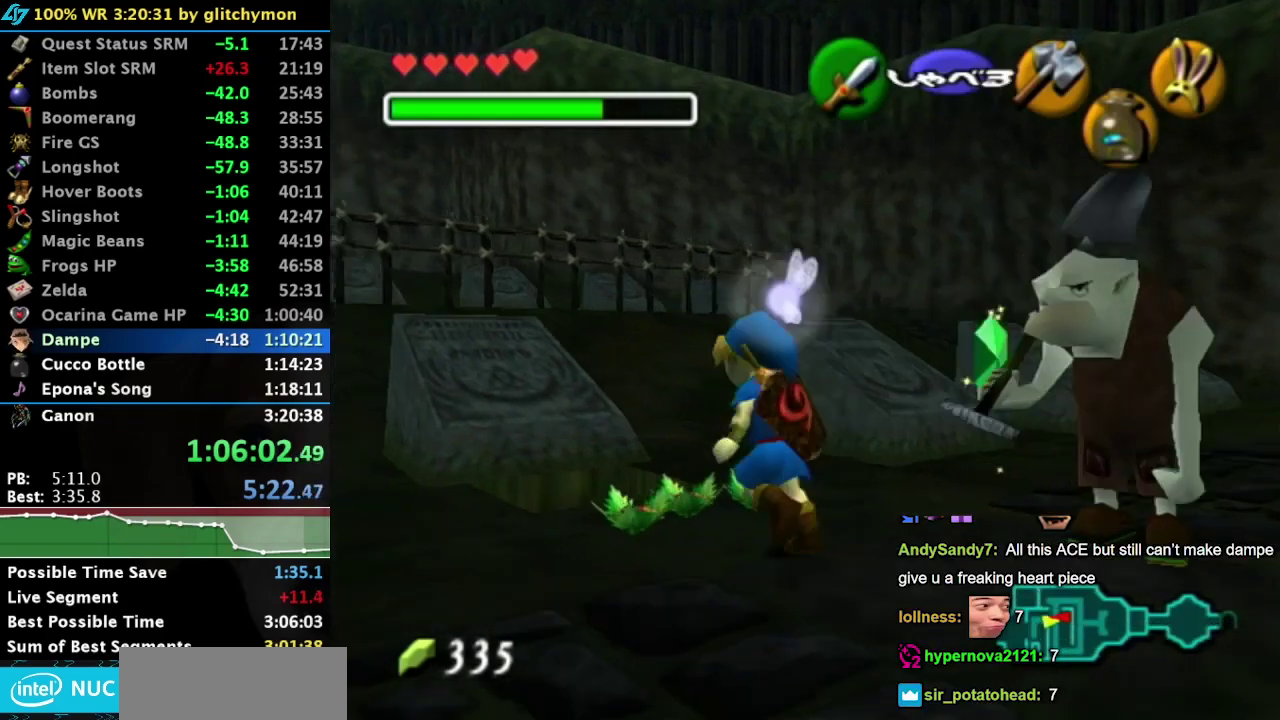
{"buttons": ["B", "R1"], "right_stick": "center", "events": [[433, "B", "down"], [500, "R1", "down"]]}
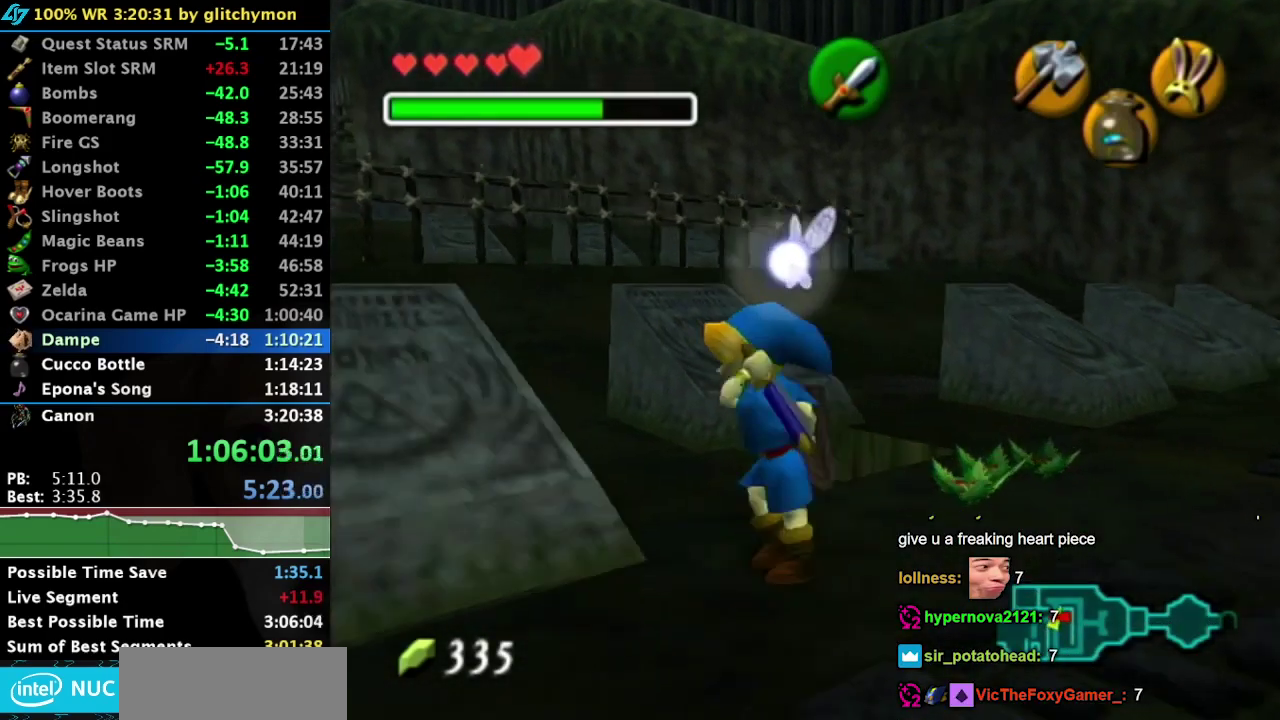
{"buttons": [], "right_stick": "center", "events": [[50, "B", "up"], [200, "R1", "up"]]}
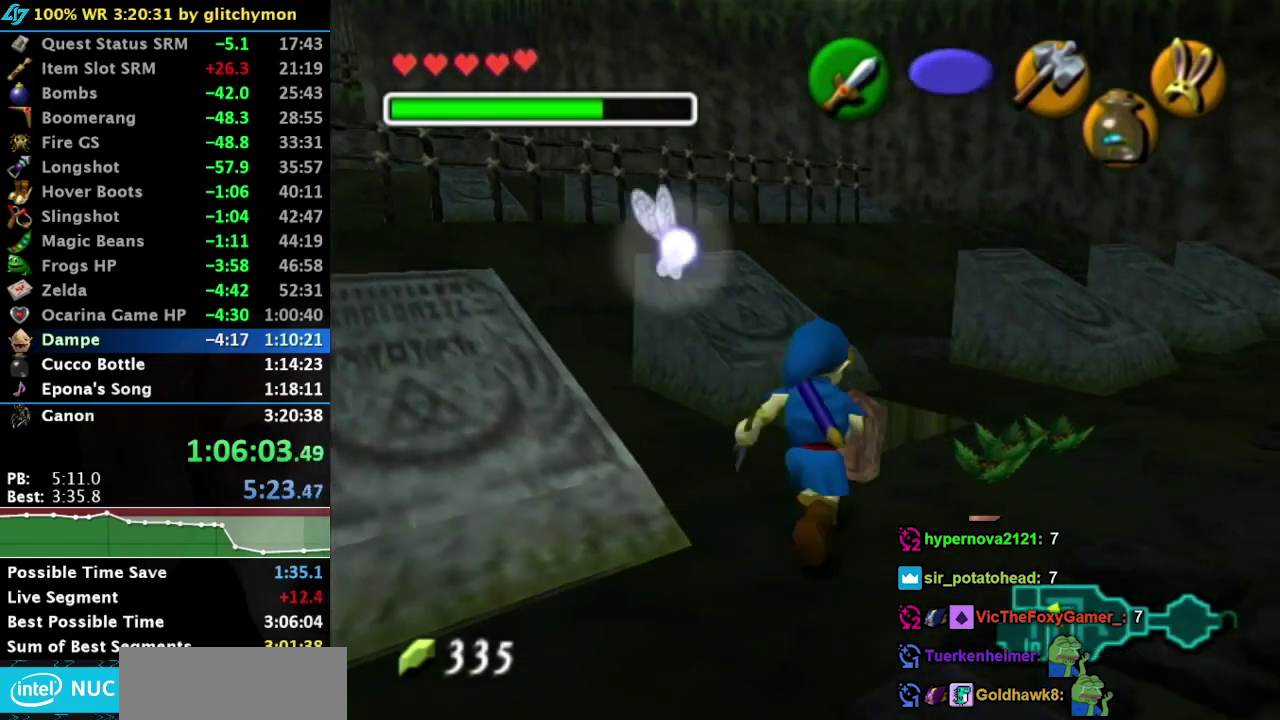
{"buttons": [], "right_stick": "center", "events": [[50, "L1", "down"], [167, "A", "down"], [267, "A", "up"], [417, "L1", "up"]]}
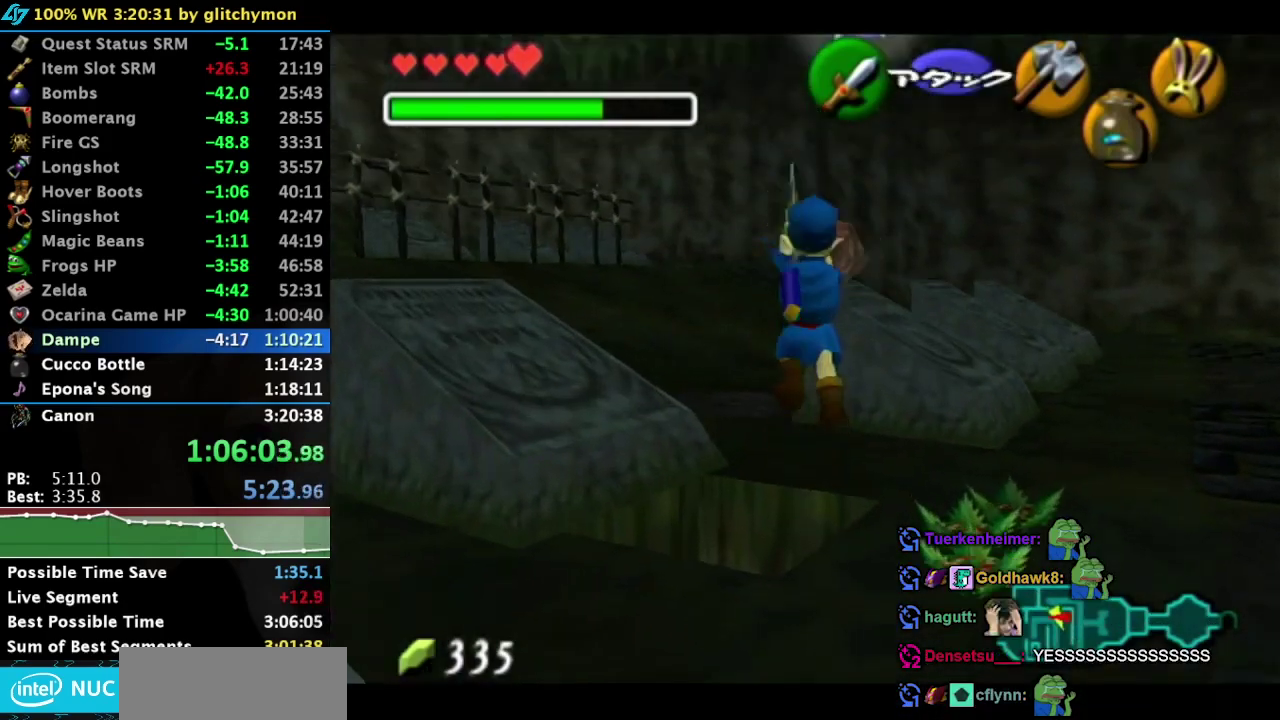
{"buttons": [], "right_stick": "center", "events": []}
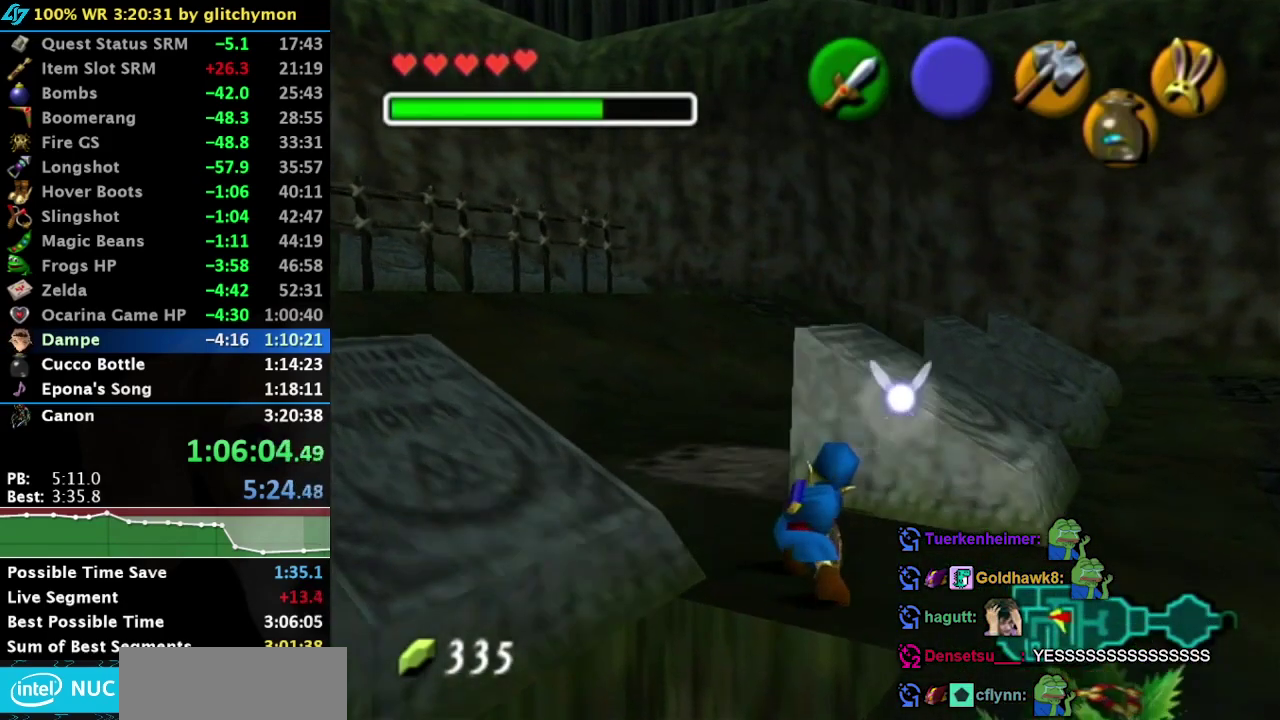
{"buttons": ["L1"], "right_stick": "center", "events": [[217, "L1", "down"]]}
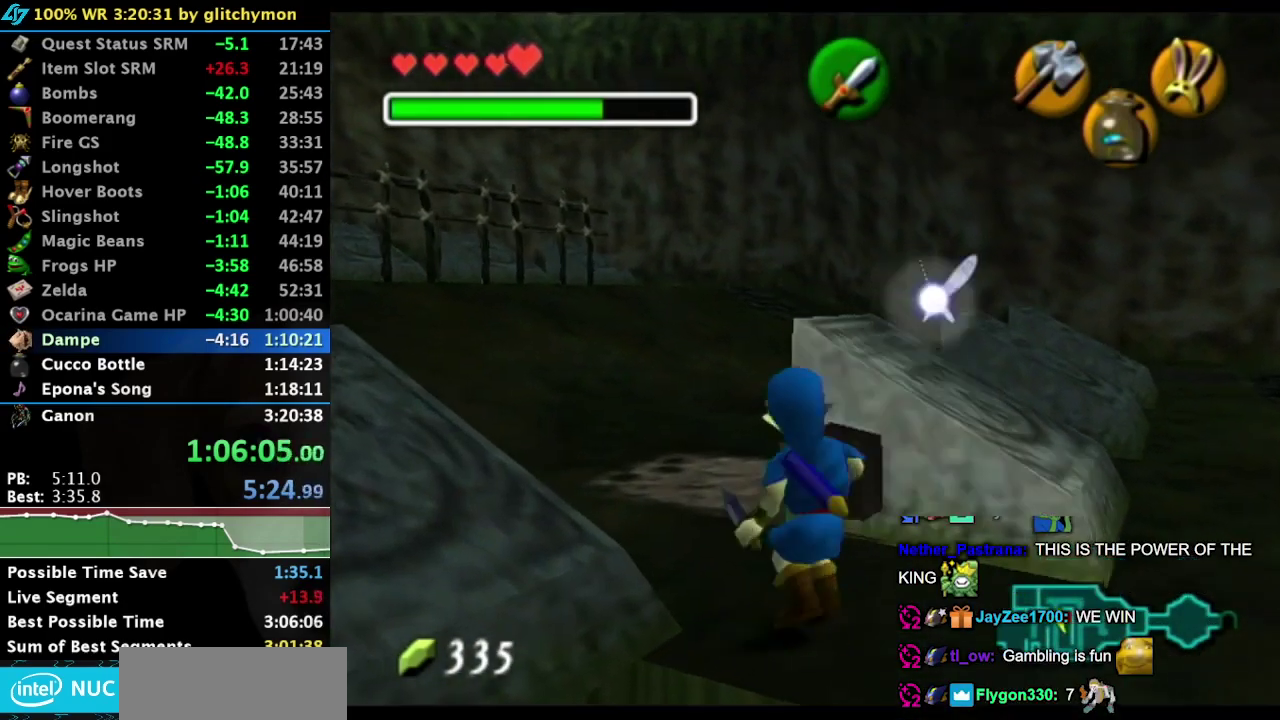
{"buttons": ["L1"], "right_stick": "center", "events": []}
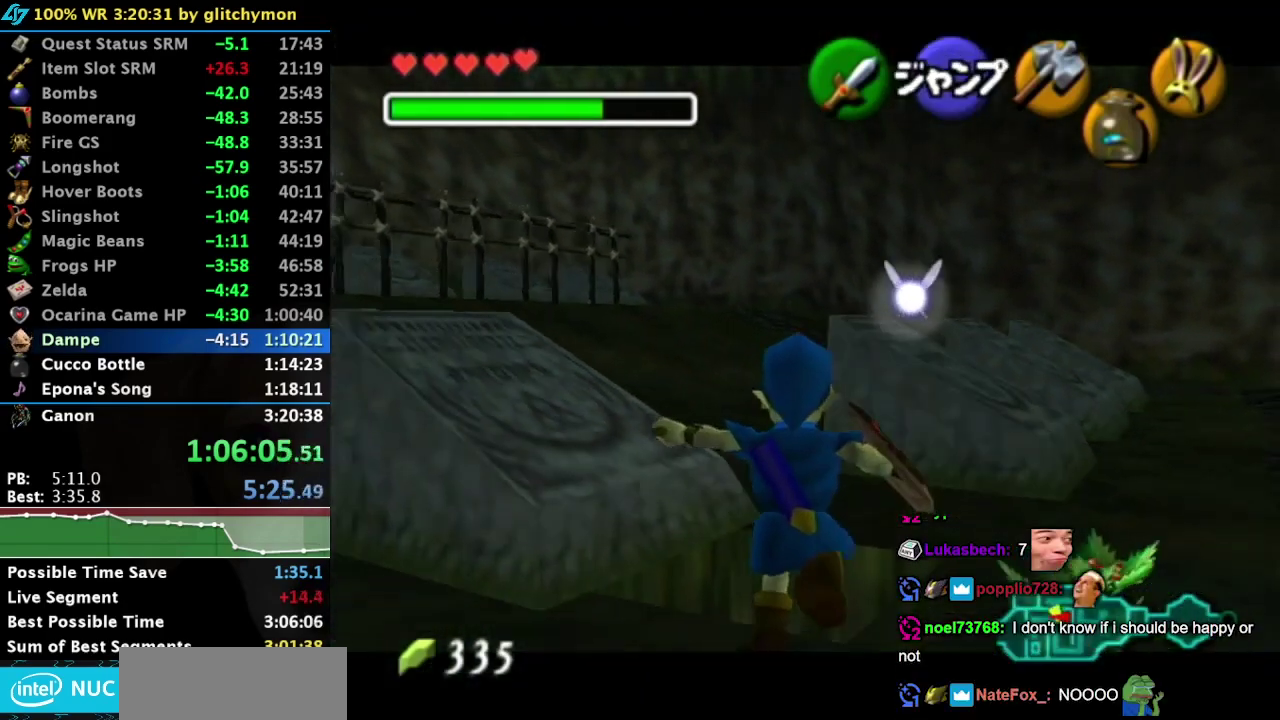
{"buttons": ["A", "L1"], "right_stick": "center", "events": [[400, "A", "down"]]}
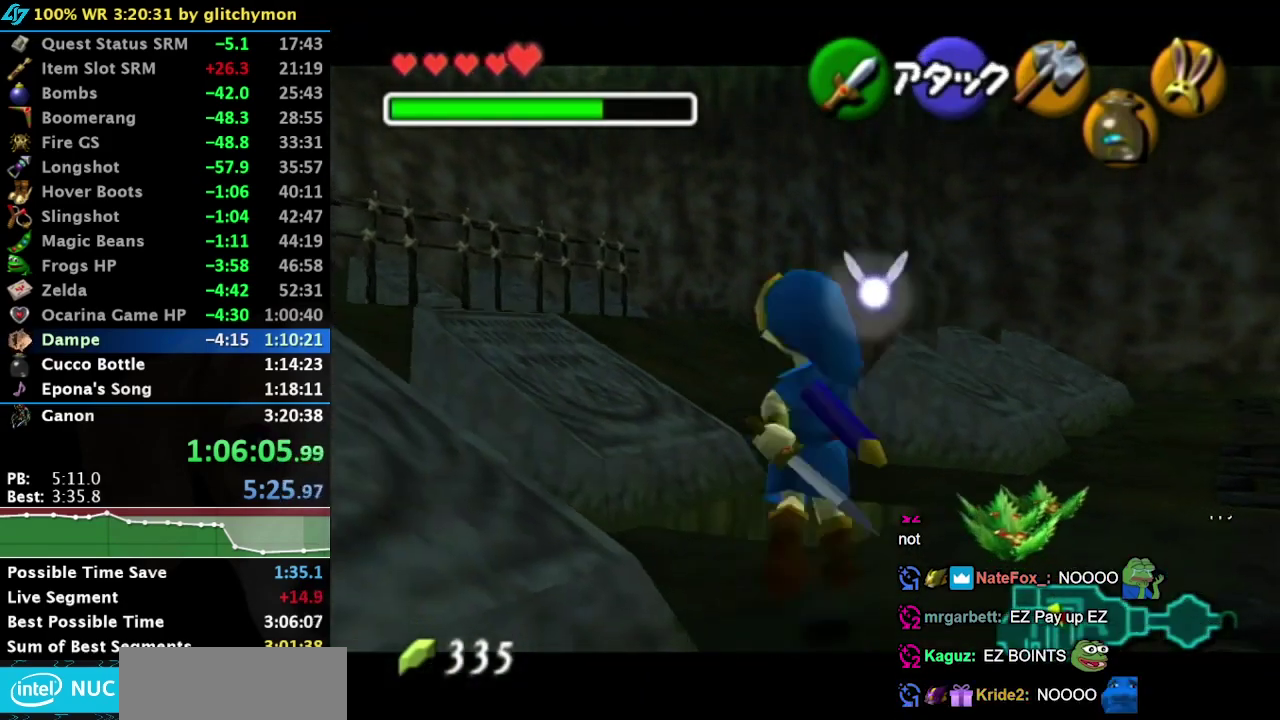
{"buttons": [], "right_stick": "center", "events": [[17, "A", "up"], [383, "L1", "up"]]}